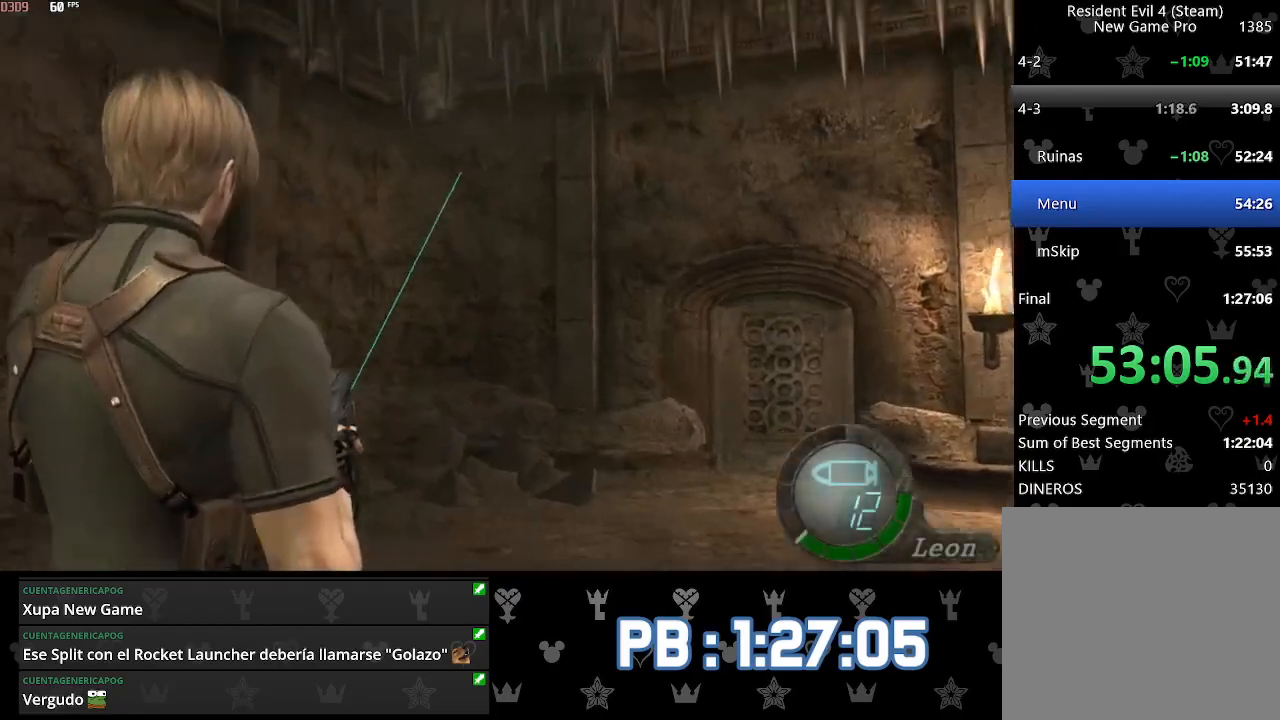
Gameplay with a controller (PlayStation layout); each line is a JSON object with the inputs held at the frame after it. "events" lists button and stick changes between this image and that frame as [ms after this image, input, new state], when the widget could be followed in between. Not read: TOUCHPAD.
{"buttons": ["L2"], "left_stick": "center", "right_stick": "center", "events": [[17, "DPAD_LEFT", "up"], [50, "DPAD_UP", "up"], [133, "right_stick", "center"], [233, "right_stick", "up"], [483, "right_stick", "center"]]}
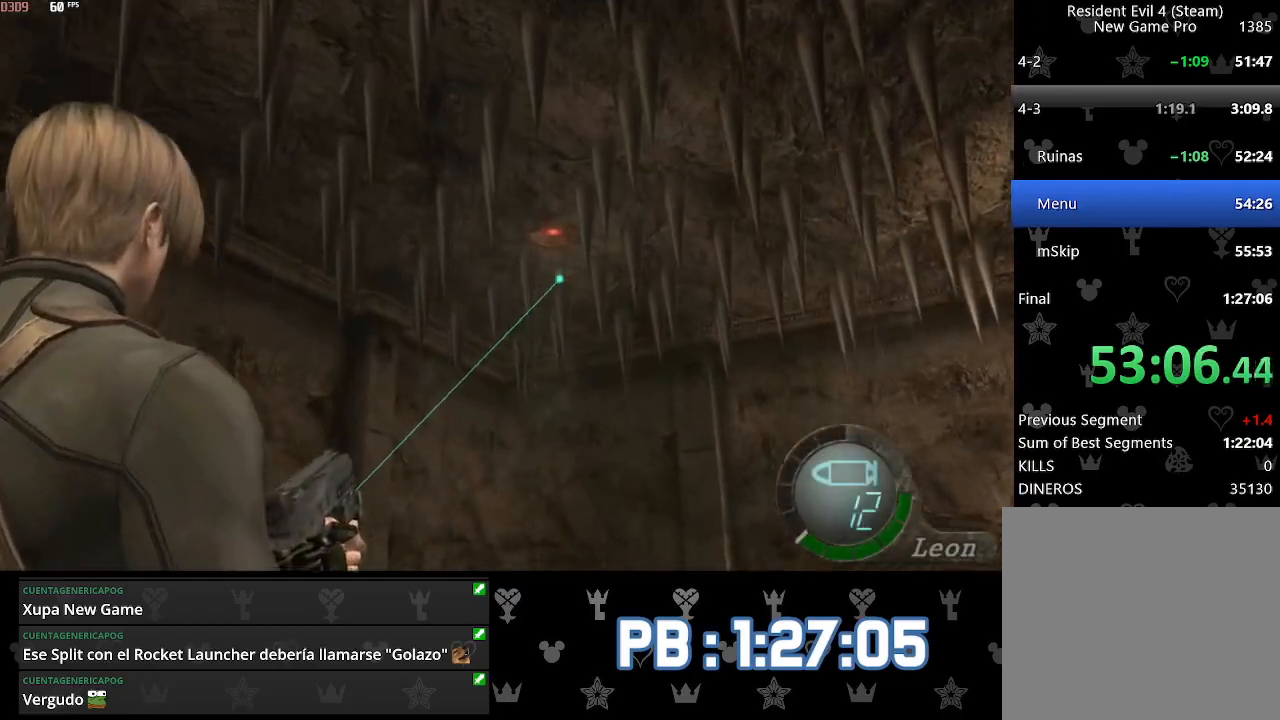
{"buttons": ["L2", "DPAD_RIGHT"], "left_stick": "center", "right_stick": "up-right", "events": [[17, "R2", "down"], [100, "R2", "up"], [233, "right_stick", "up"], [317, "DPAD_RIGHT", "down"], [367, "right_stick", "up-right"]]}
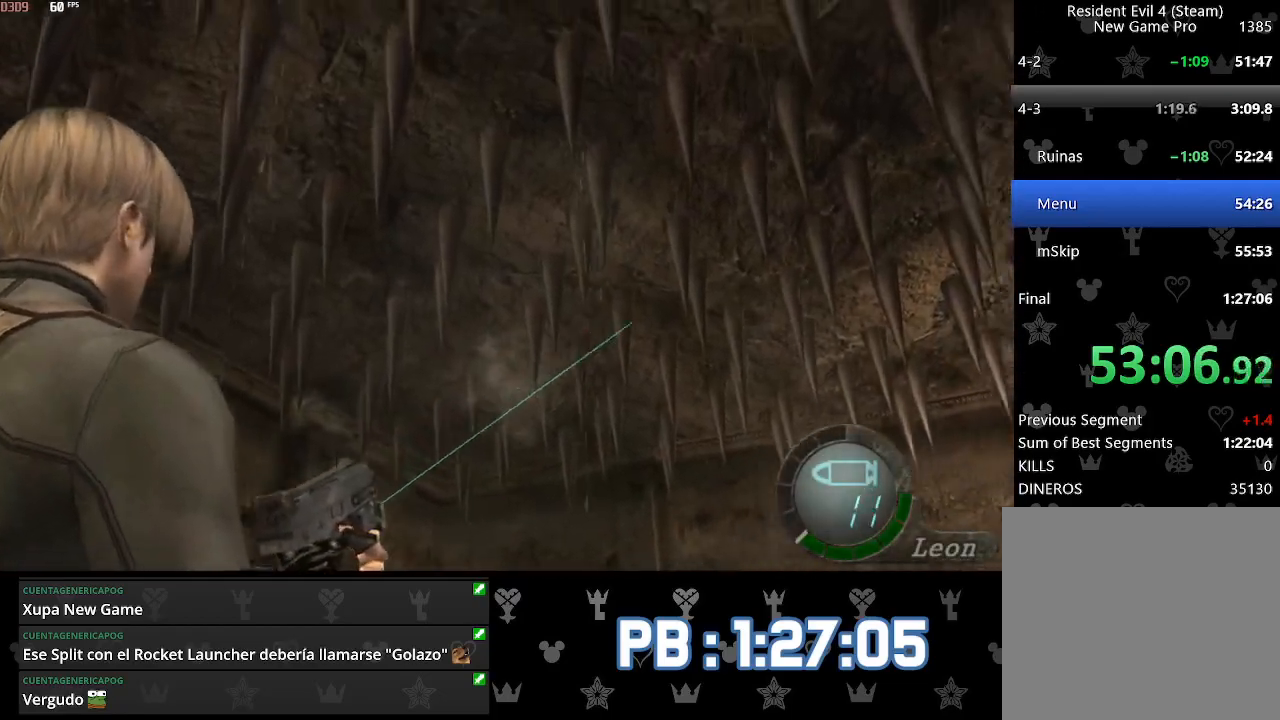
{"buttons": ["L2"], "left_stick": "center", "right_stick": "right", "events": [[133, "right_stick", "right"], [433, "DPAD_RIGHT", "up"], [433, "R2", "down"], [500, "R2", "up"]]}
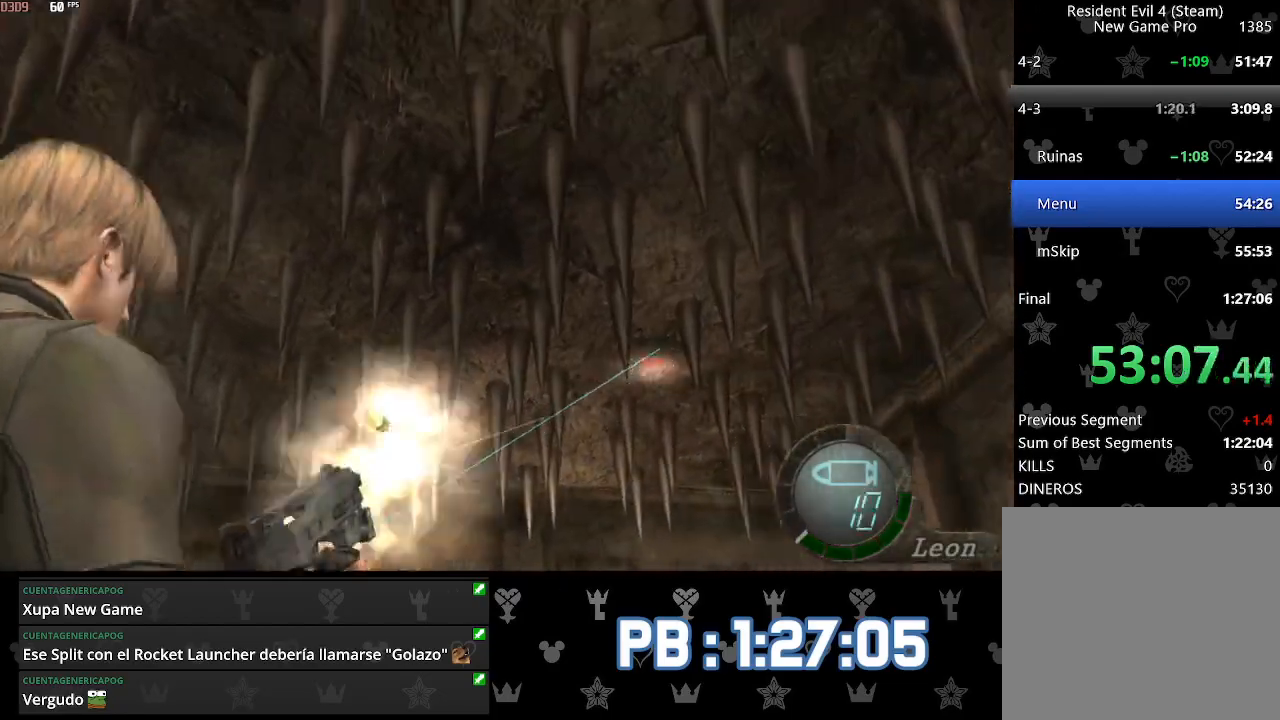
{"buttons": [], "left_stick": "up-right", "right_stick": "center", "events": [[100, "right_stick", "center"], [200, "L2", "up"], [217, "left_stick", "up-right"]]}
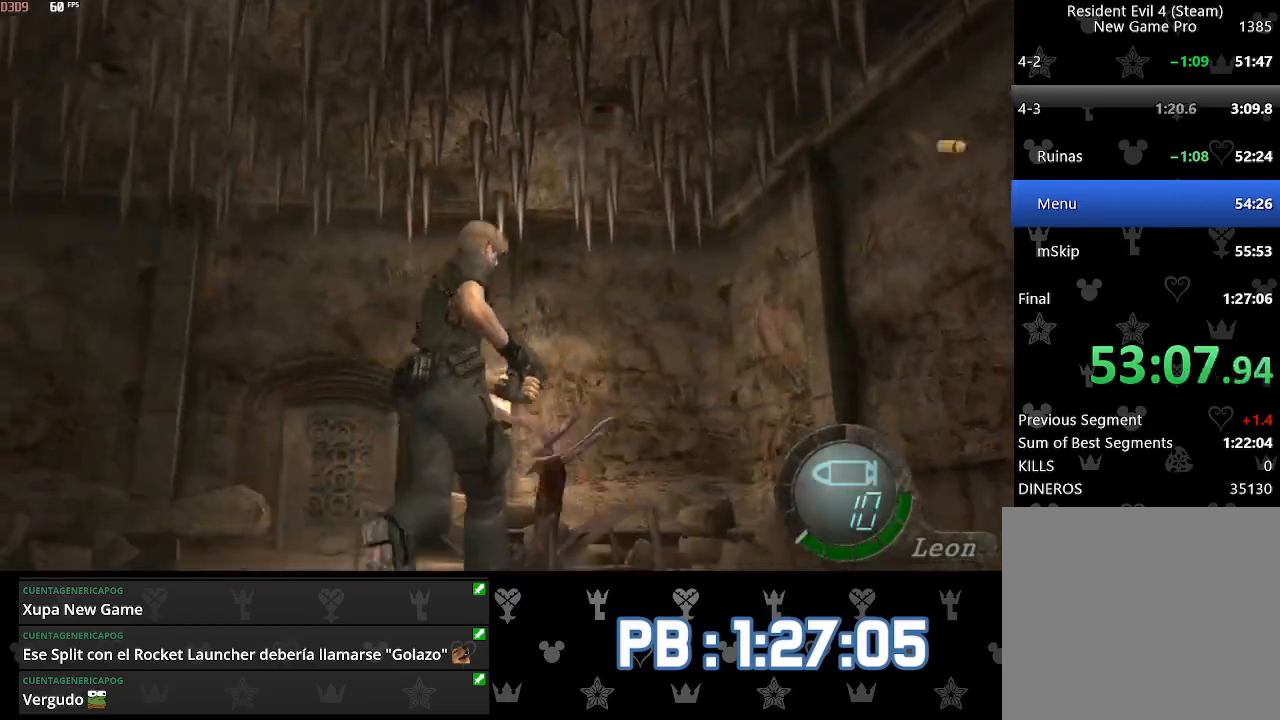
{"buttons": ["DPAD_RIGHT"], "left_stick": "up-right", "right_stick": "center", "events": [[133, "DPAD_RIGHT", "down"]]}
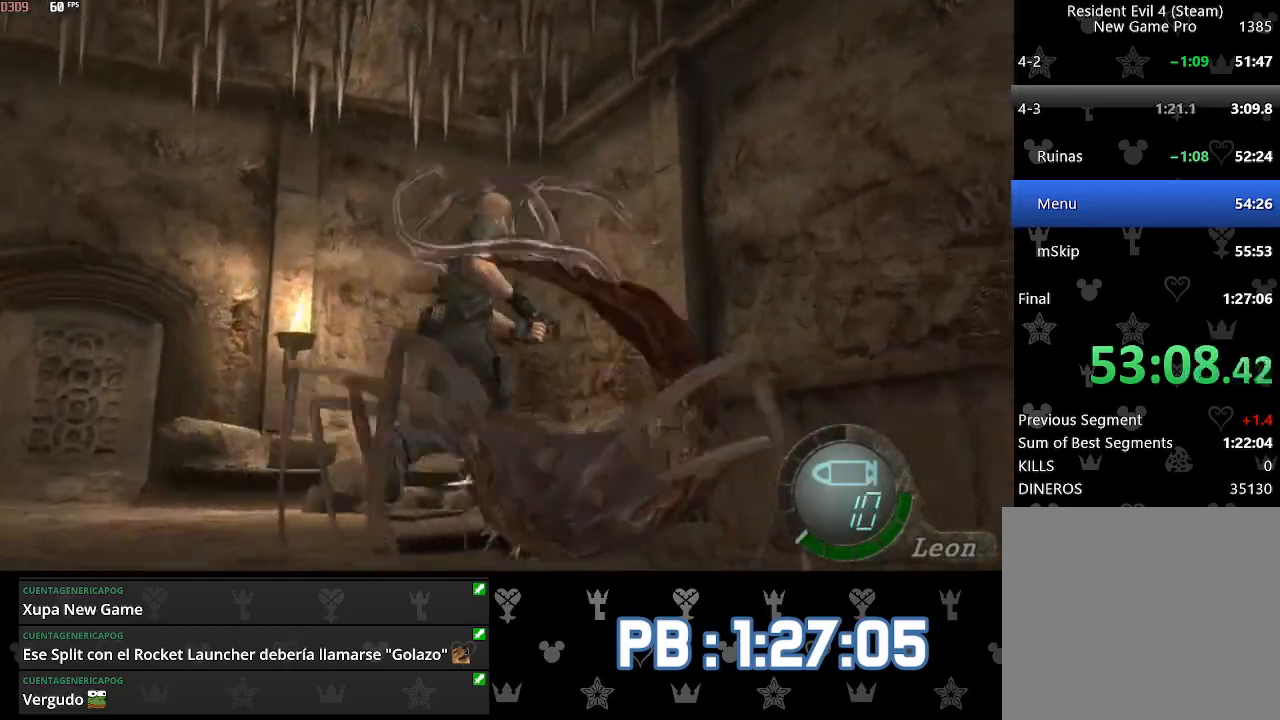
{"buttons": [], "left_stick": "up-right", "right_stick": "right", "events": [[383, "right_stick", "right"], [400, "DPAD_RIGHT", "up"]]}
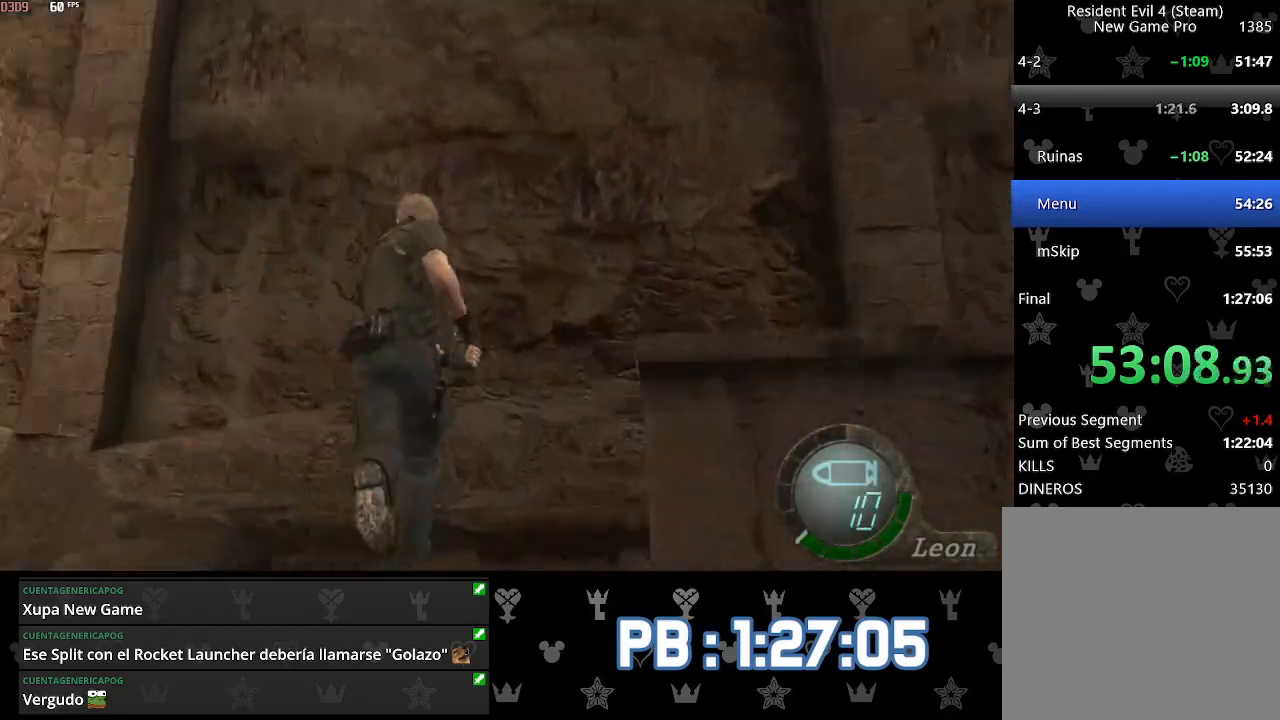
{"buttons": ["L2"], "left_stick": "center", "right_stick": "up-right", "events": [[17, "L2", "down"], [117, "L2", "up"], [417, "L2", "down"], [483, "left_stick", "center"], [483, "right_stick", "up-right"]]}
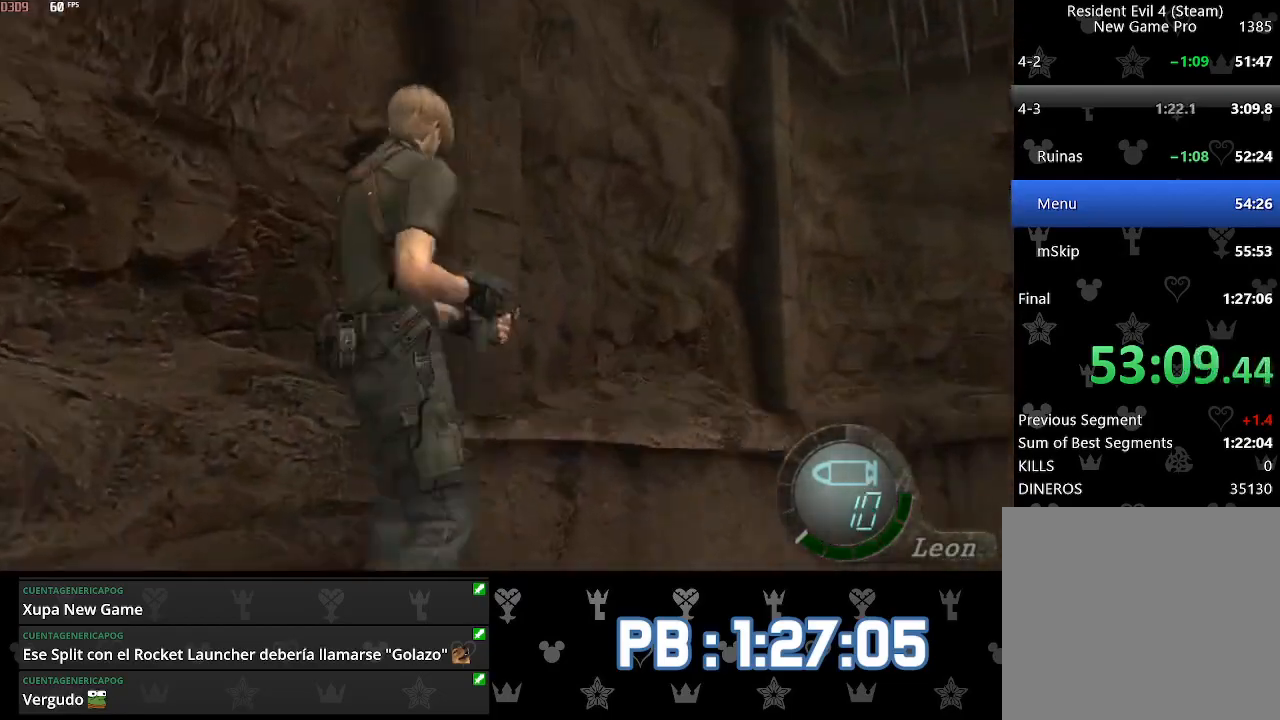
{"buttons": ["L2", "DPAD_RIGHT"], "left_stick": "center", "right_stick": "up-right", "events": [[17, "DPAD_RIGHT", "down"], [33, "DPAD_UP", "down"], [467, "DPAD_UP", "up"]]}
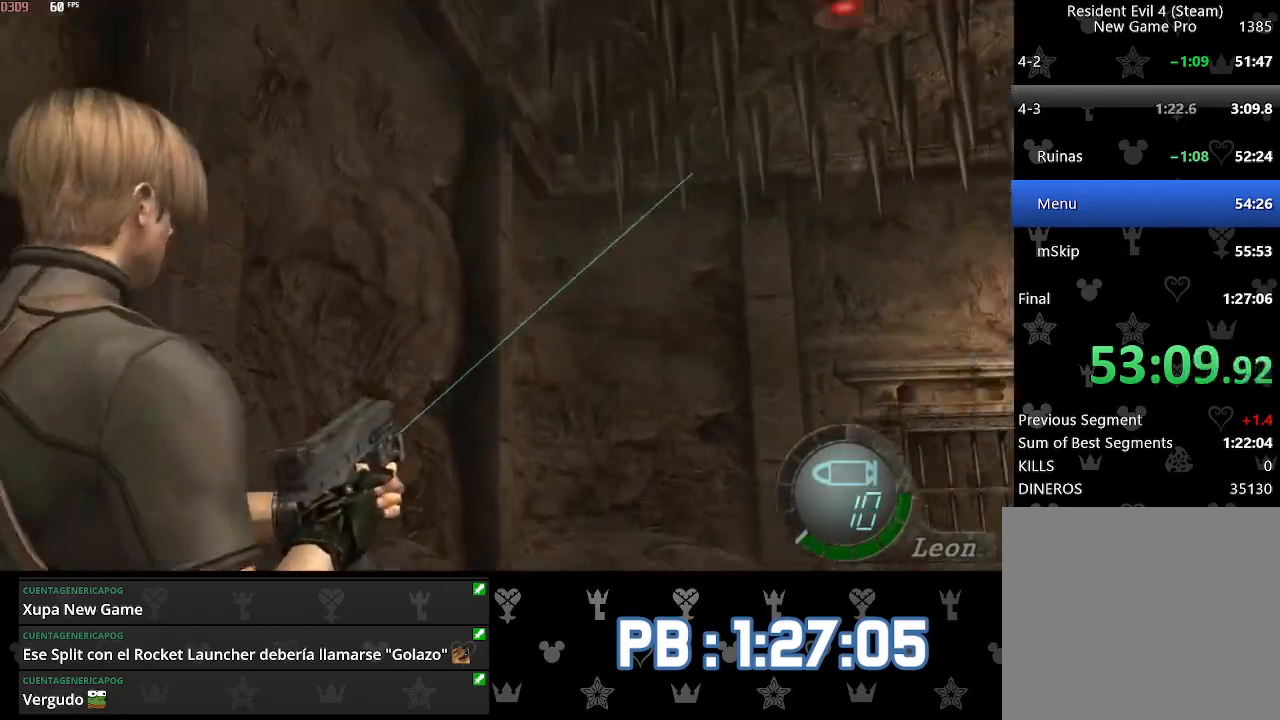
{"buttons": ["L2", "R2"], "left_stick": "center", "right_stick": "up-right", "events": [[100, "DPAD_RIGHT", "up"], [133, "right_stick", "center"], [250, "right_stick", "up-right"], [483, "R2", "down"]]}
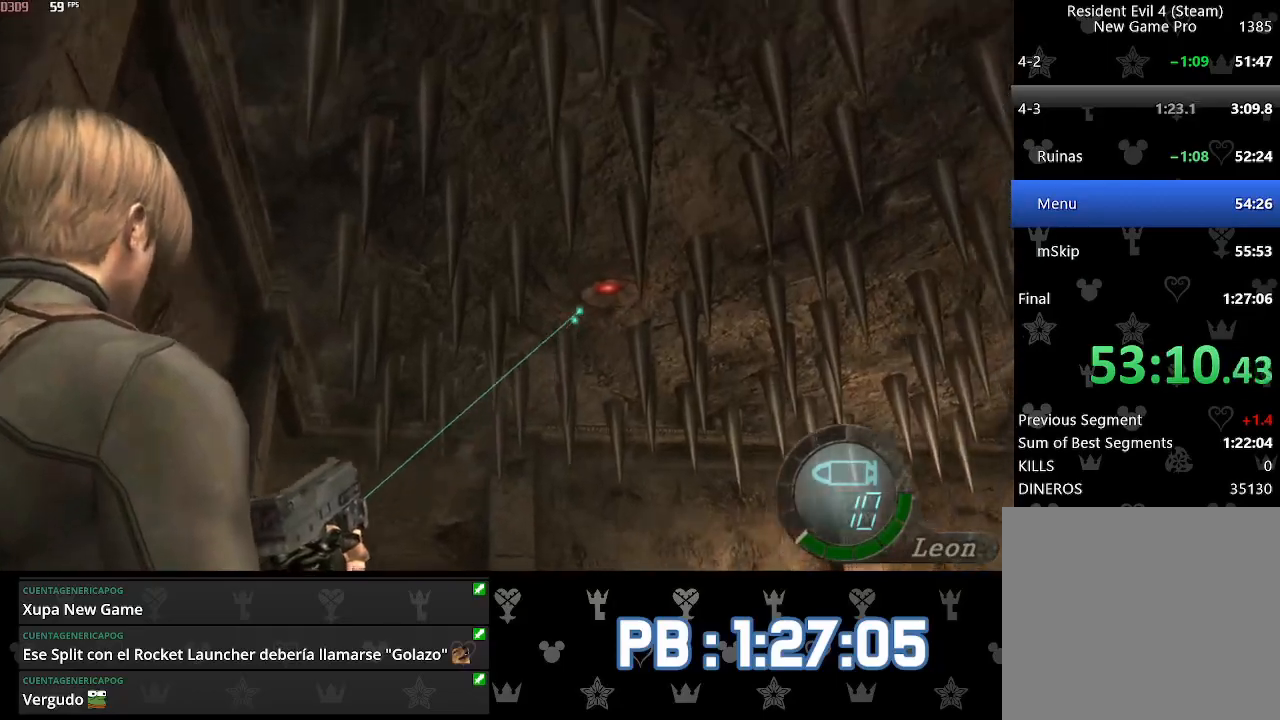
{"buttons": ["L2", "DPAD_RIGHT"], "left_stick": "center", "right_stick": "right", "events": [[17, "DPAD_RIGHT", "down"], [50, "right_stick", "center"], [83, "R2", "up"], [117, "right_stick", "right"], [333, "DPAD_DOWN", "down"], [500, "DPAD_DOWN", "up"]]}
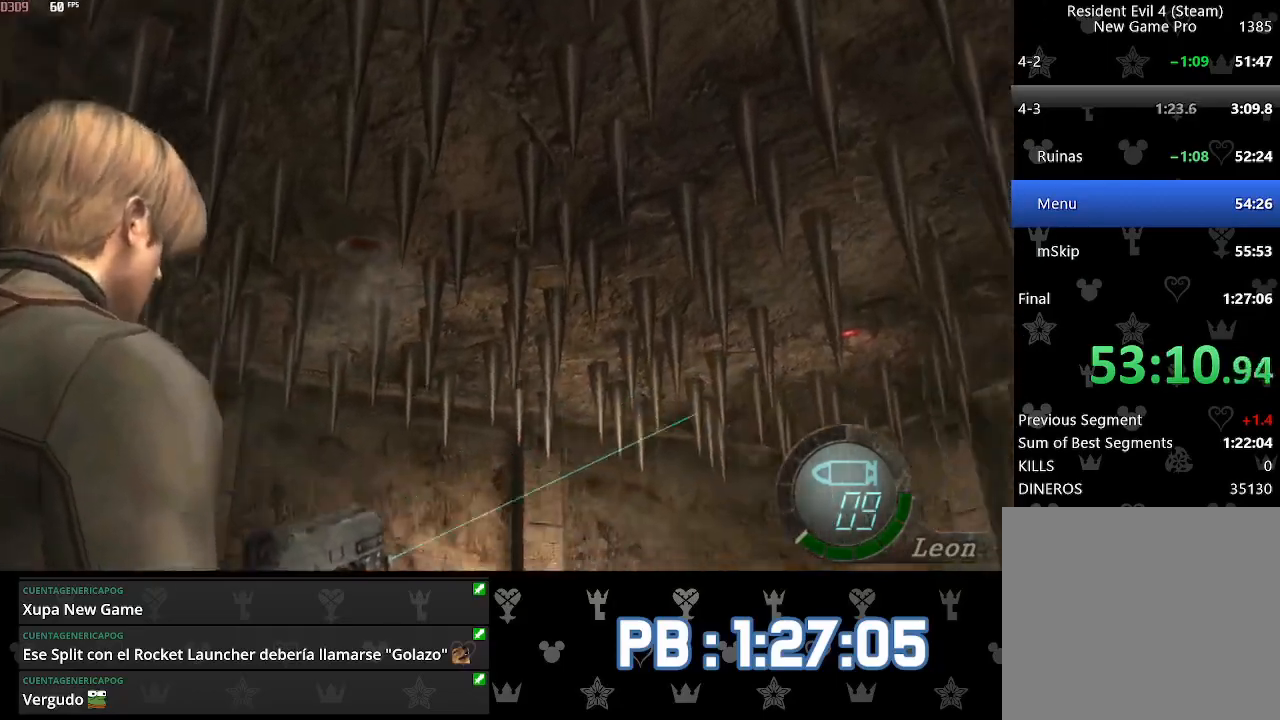
{"buttons": ["L2"], "left_stick": "center", "right_stick": "left", "events": [[67, "right_stick", "center"], [83, "DPAD_RIGHT", "up"], [167, "right_stick", "up-right"], [350, "right_stick", "left"]]}
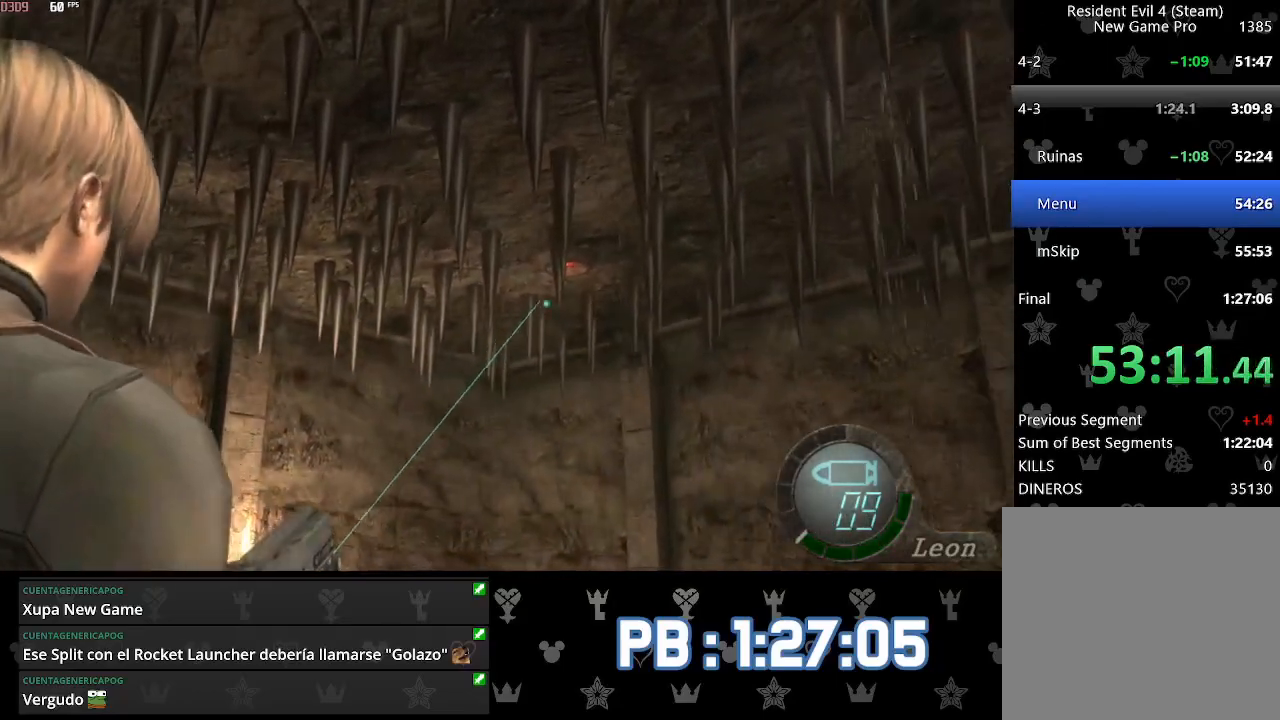
{"buttons": ["L2"], "left_stick": "center", "right_stick": "center", "events": [[17, "right_stick", "center"], [50, "R2", "down"], [183, "R2", "up"], [233, "right_stick", "right"], [417, "R2", "down"], [417, "right_stick", "up-left"], [483, "right_stick", "center"], [500, "R2", "up"]]}
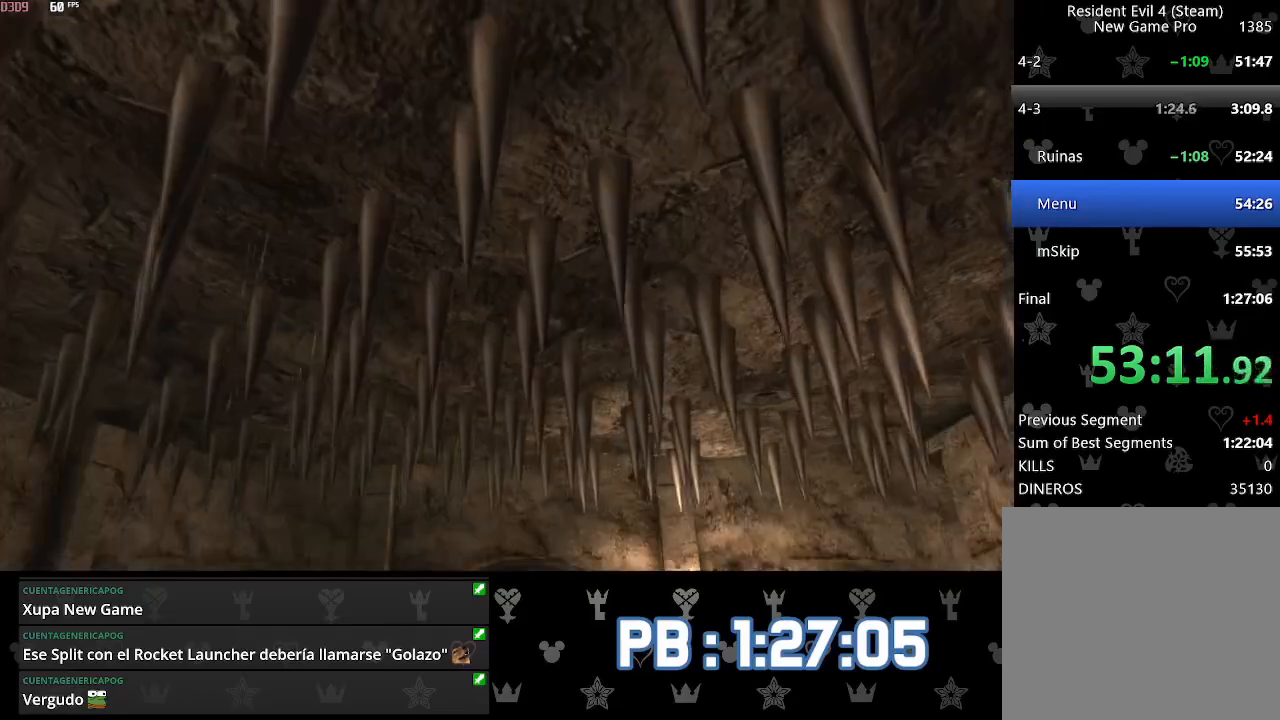
{"buttons": [], "left_stick": "up-right", "right_stick": "right", "events": [[33, "right_stick", "right"], [150, "L2", "up"], [167, "CIRCLE", "down"], [167, "left_stick", "right"], [333, "CIRCLE", "up"], [350, "L2", "down"], [417, "left_stick", "up-right"], [467, "L2", "up"]]}
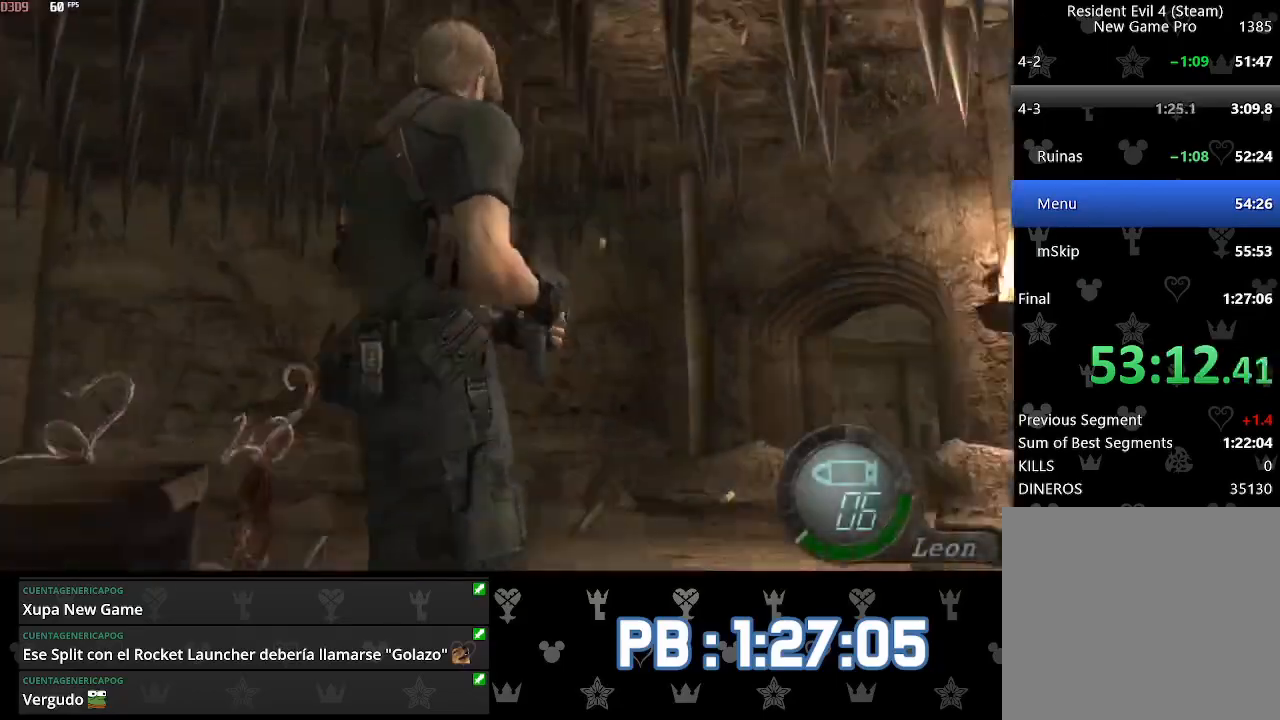
{"buttons": ["DPAD_LEFT"], "left_stick": "up", "right_stick": "center", "events": [[350, "left_stick", "up"], [400, "right_stick", "center"], [467, "DPAD_LEFT", "down"]]}
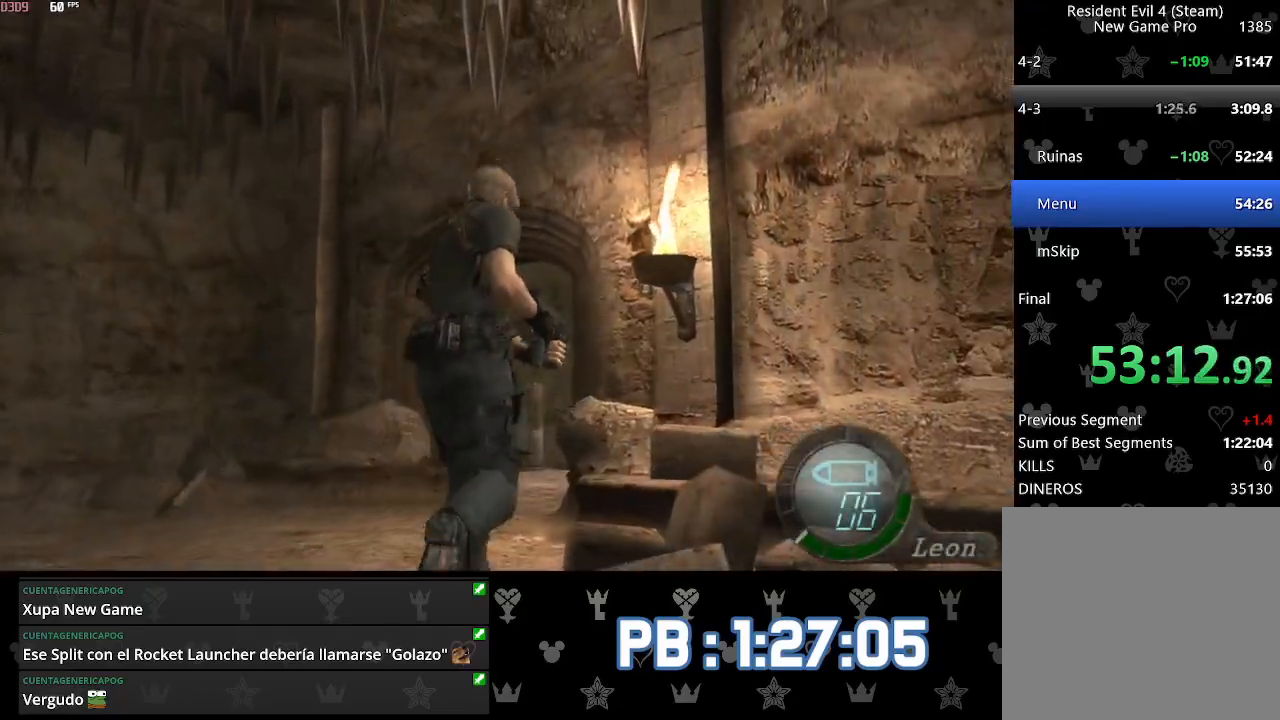
{"buttons": ["DPAD_RIGHT"], "left_stick": "up", "right_stick": "center", "events": [[133, "DPAD_LEFT", "up"], [383, "DPAD_RIGHT", "down"]]}
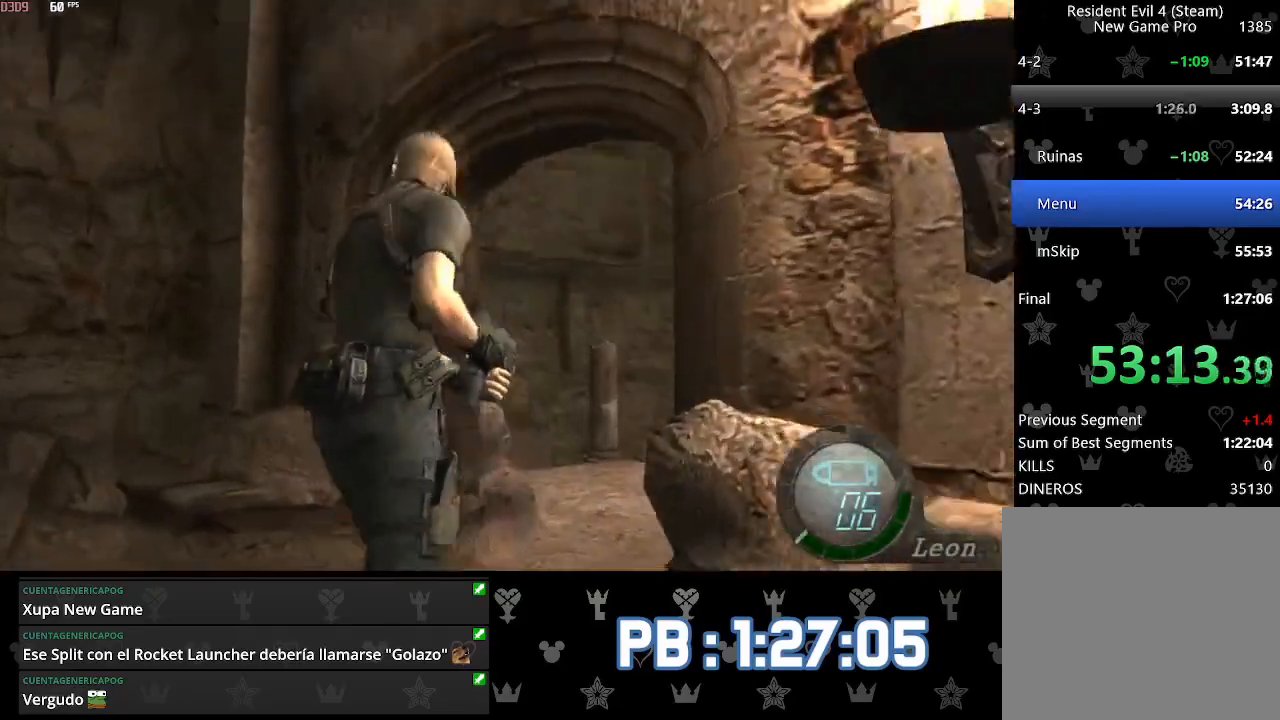
{"buttons": [], "left_stick": "up", "right_stick": "center", "events": [[50, "DPAD_RIGHT", "up"]]}
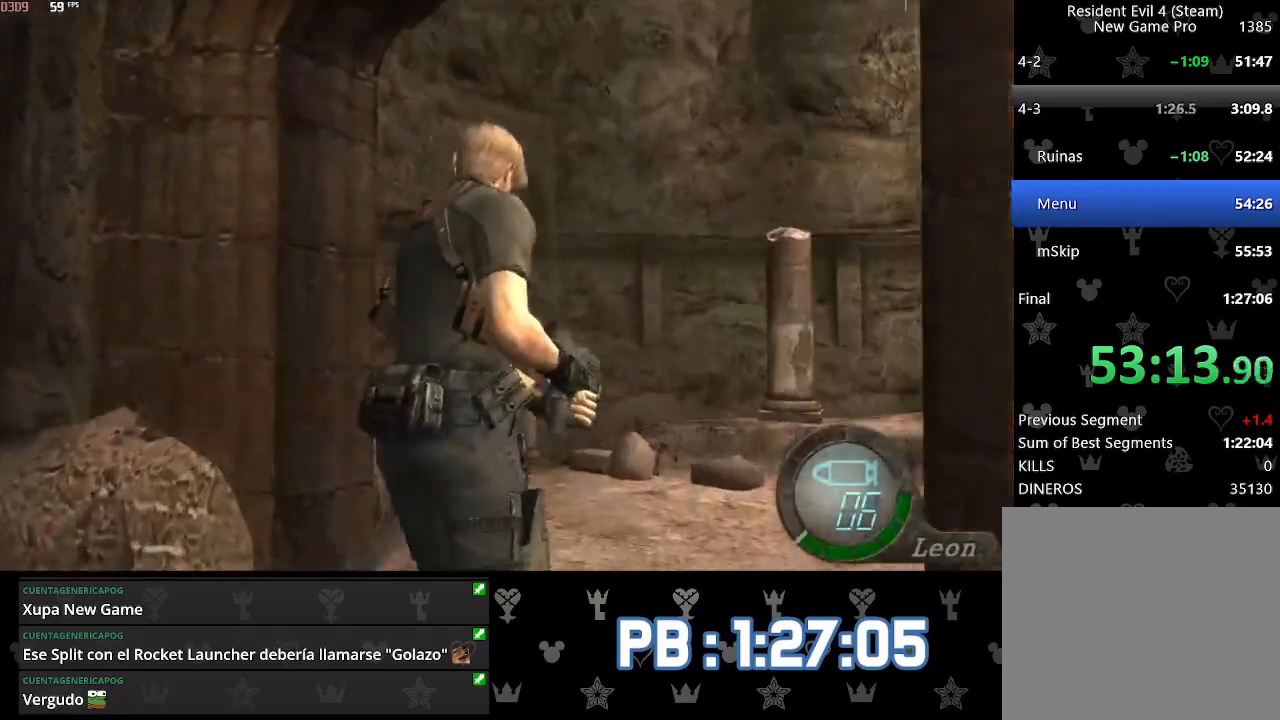
{"buttons": [], "left_stick": "up", "right_stick": "center", "events": [[133, "DPAD_LEFT", "down"], [500, "DPAD_LEFT", "up"]]}
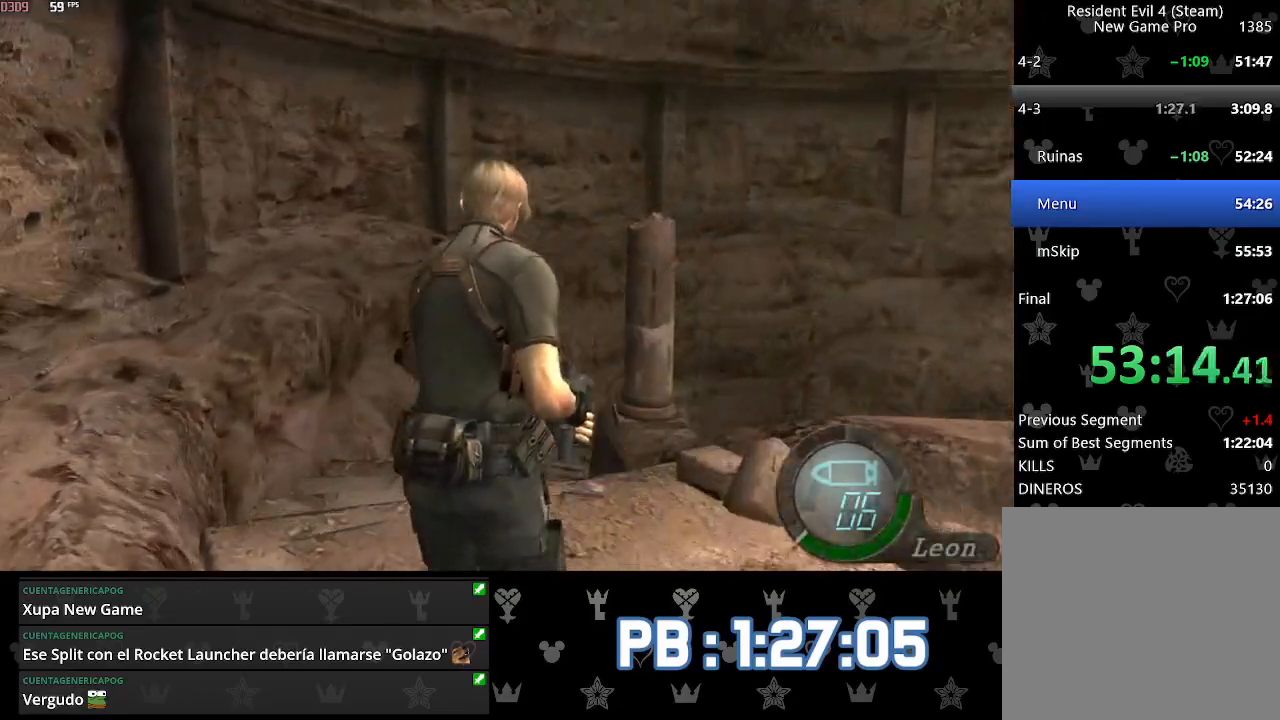
{"buttons": [], "left_stick": "up", "right_stick": "center", "events": [[350, "DPAD_RIGHT", "down"], [433, "DPAD_RIGHT", "up"]]}
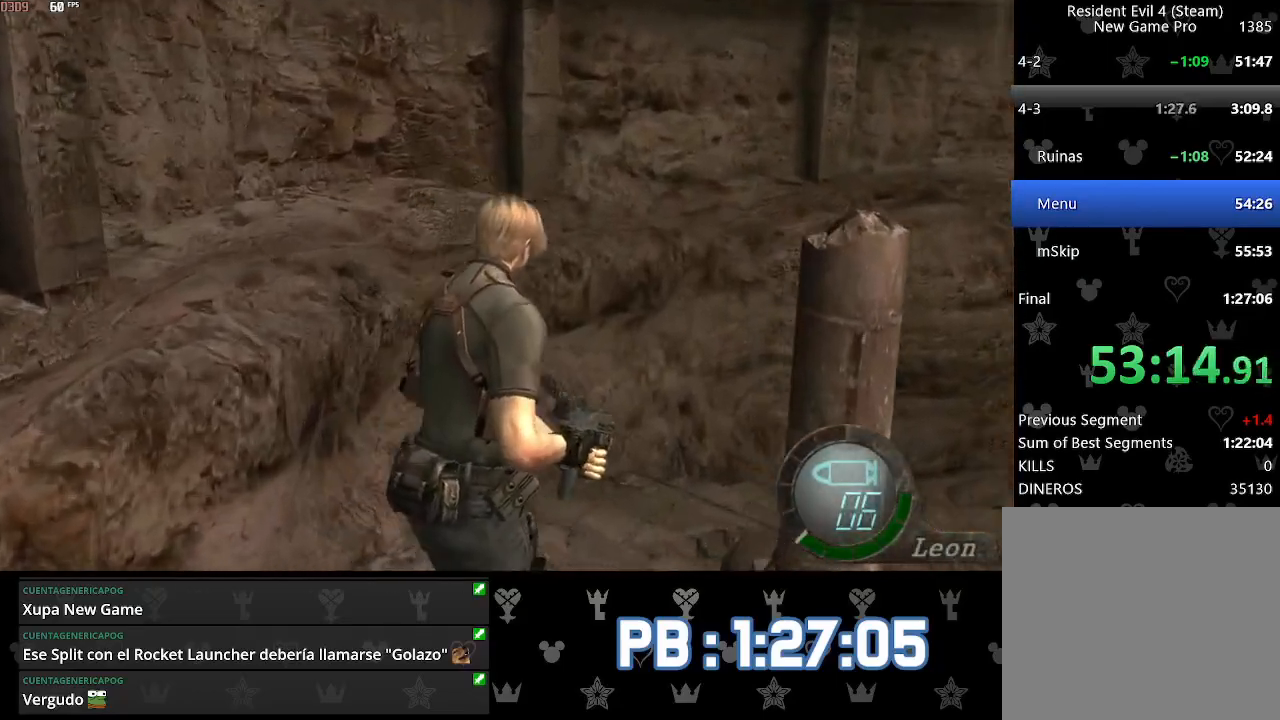
{"buttons": ["DPAD_RIGHT"], "left_stick": "up", "right_stick": "center", "events": [[167, "DPAD_RIGHT", "down"], [333, "DPAD_RIGHT", "up"], [450, "DPAD_RIGHT", "down"]]}
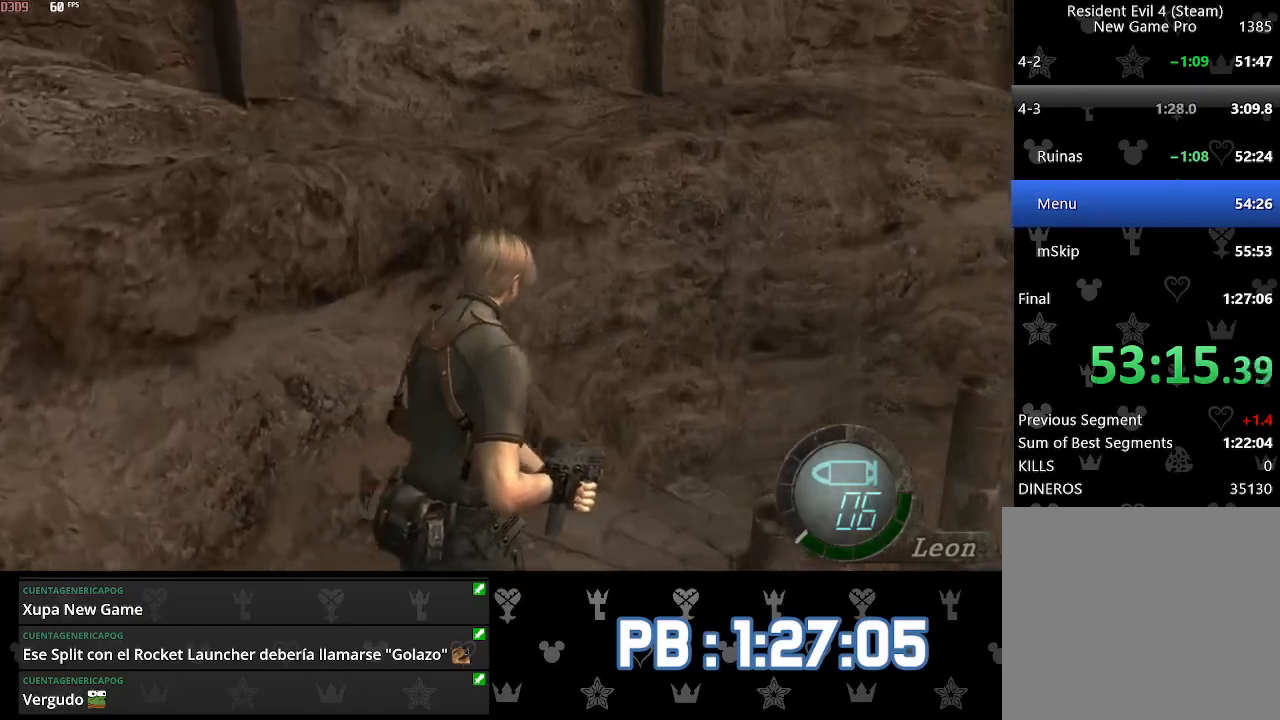
{"buttons": [], "left_stick": "up", "right_stick": "center", "events": [[167, "DPAD_RIGHT", "up"], [250, "DPAD_RIGHT", "down"], [433, "DPAD_RIGHT", "up"]]}
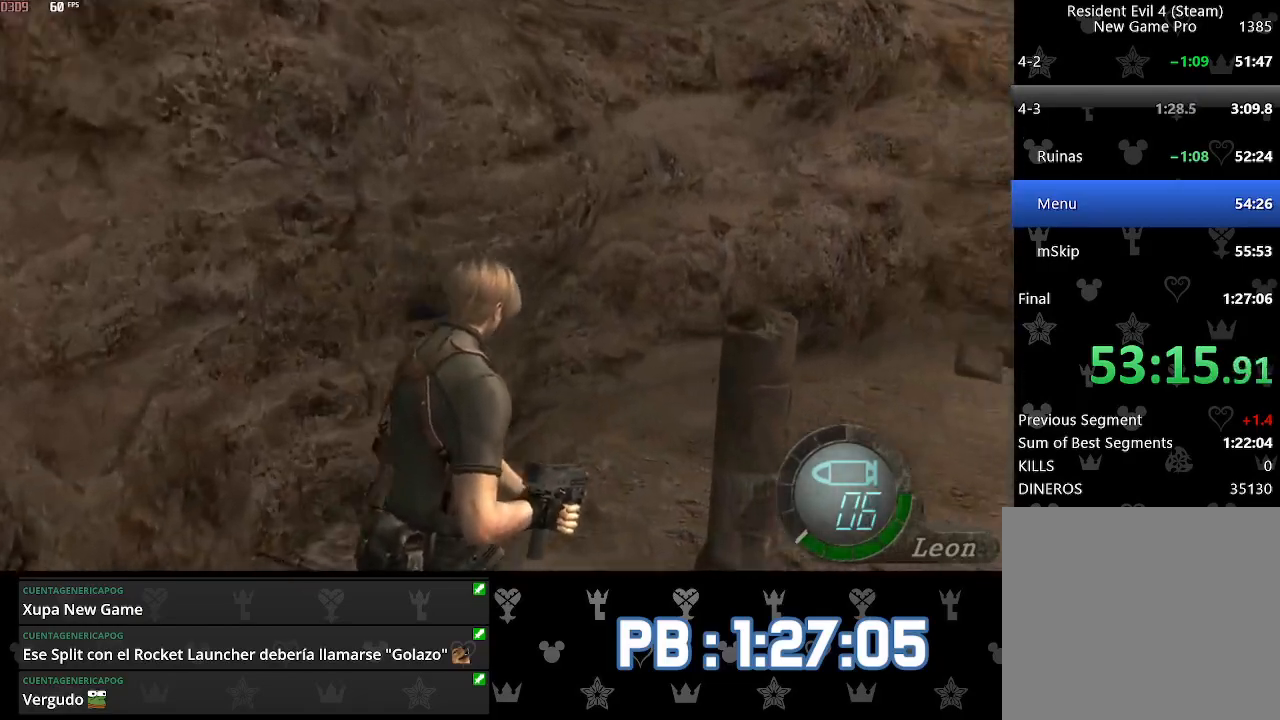
{"buttons": ["DPAD_RIGHT"], "left_stick": "up", "right_stick": "center", "events": [[167, "DPAD_RIGHT", "down"]]}
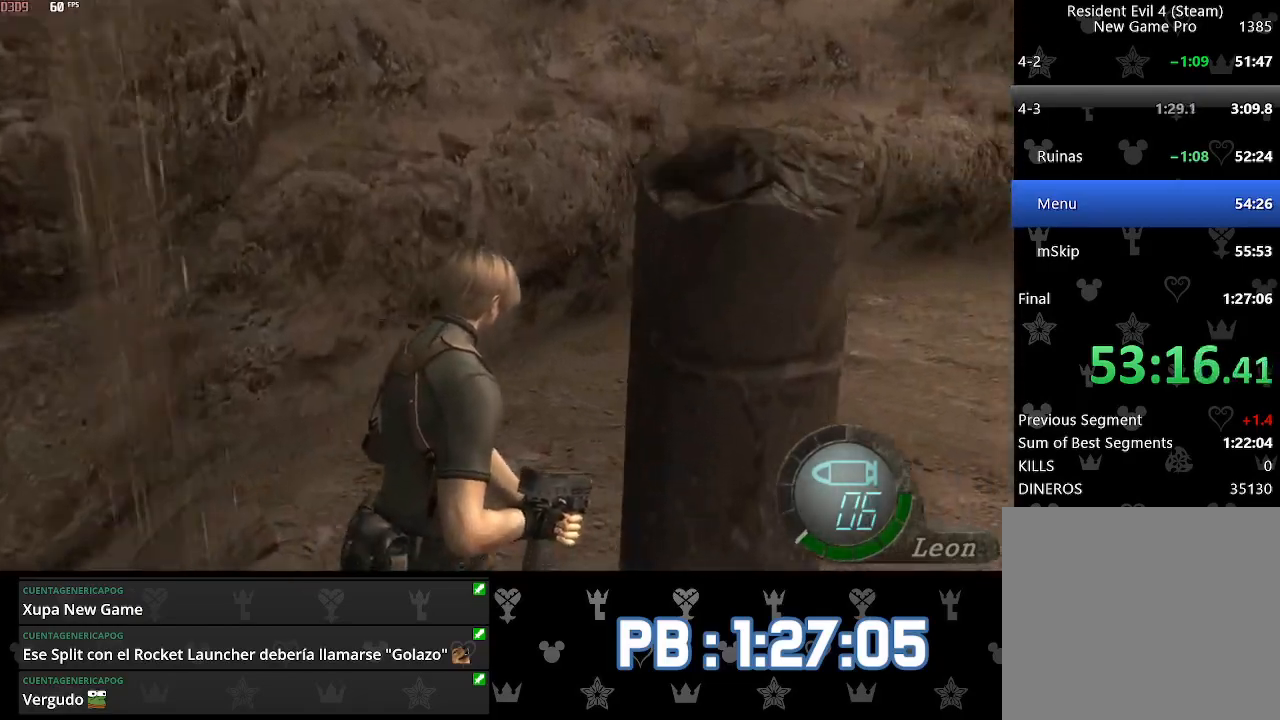
{"buttons": ["DPAD_RIGHT"], "left_stick": "up", "right_stick": "right", "events": [[217, "right_stick", "right"], [350, "L2", "down"], [450, "L2", "up"]]}